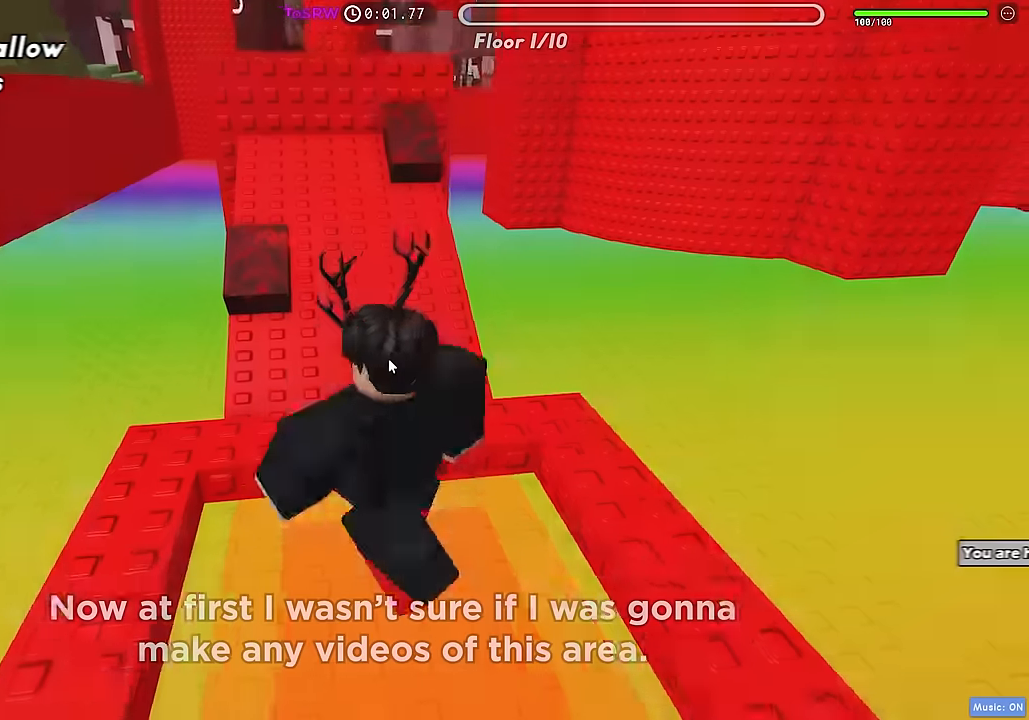
Gameplay with keyboard; each line is a JSON object with the keys held at the frame after it. "events" lists presses ("down") and releases ("up") of "a", "ctrl", "d", "f", "r", "s", "shift", "space", "tab" and "w" between this image and that frame as [ms after this image, input, new state], when the widget could be followed in between. No other keys are recorded. Mouse input is not recorded.
{"keys": ["w"], "events": []}
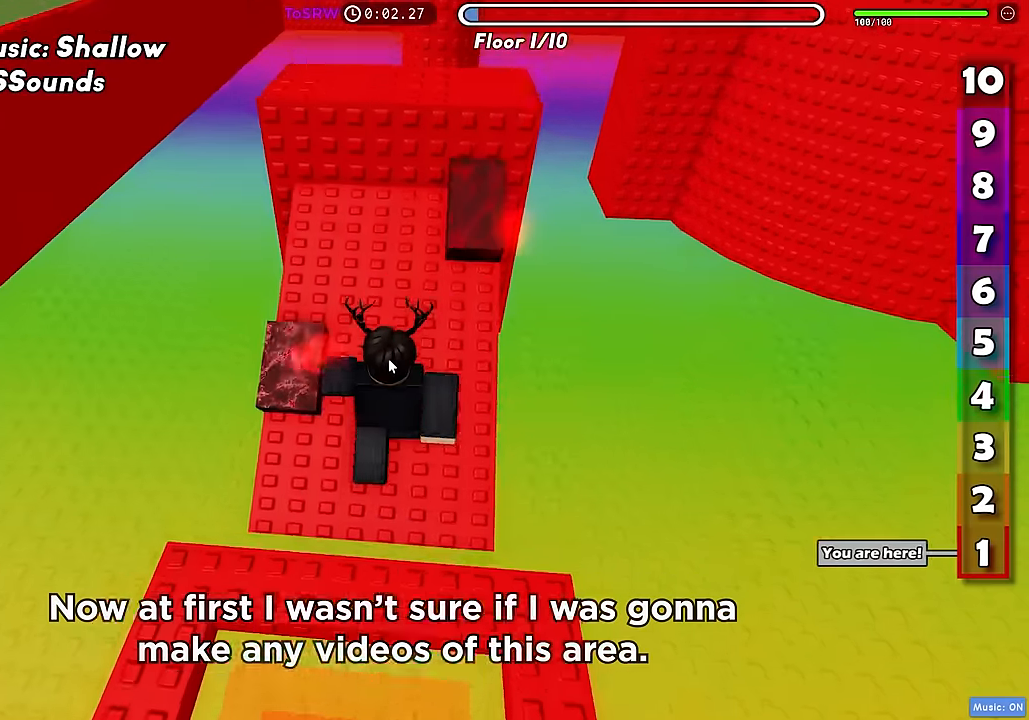
{"keys": ["d", "w"], "events": [[83, "shift", "down"], [200, "shift", "up"], [217, "d", "down"], [267, "space", "down"], [417, "space", "up"]]}
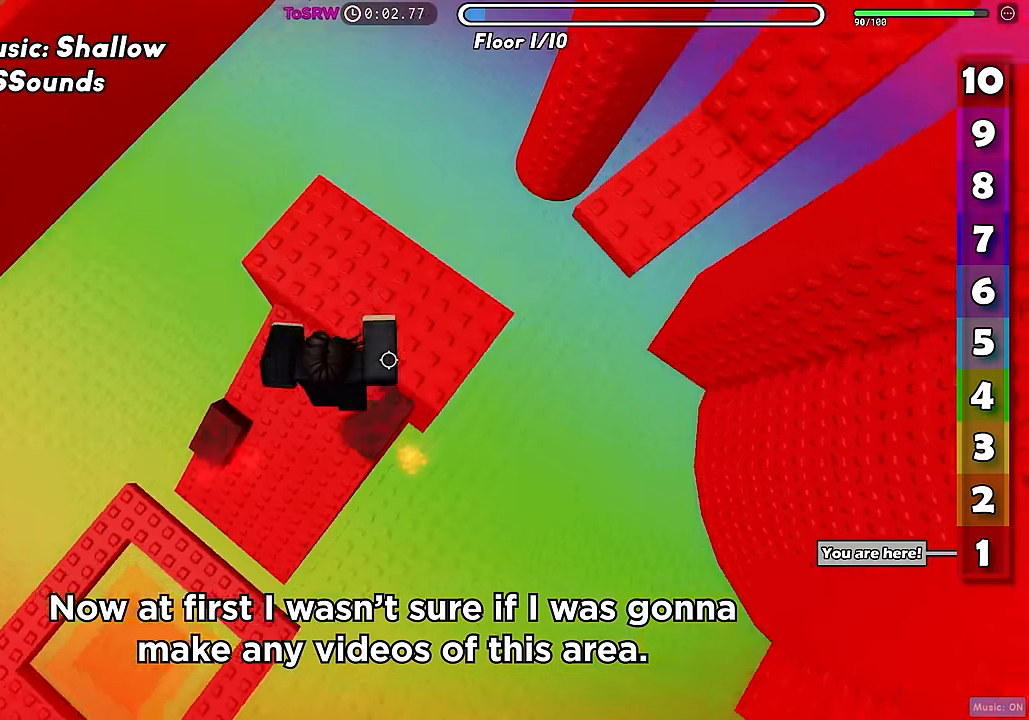
{"keys": ["d", "space"], "events": [[83, "w", "up"], [400, "space", "down"]]}
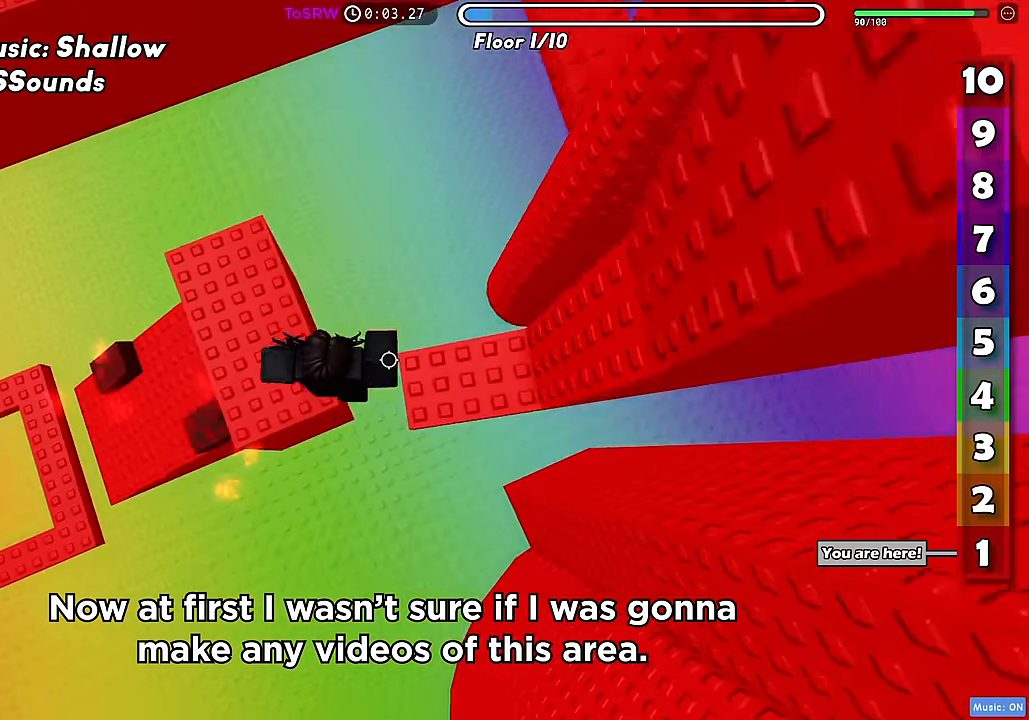
{"keys": ["a"], "events": [[17, "space", "up"], [217, "w", "down"], [283, "d", "up"], [367, "a", "down"], [433, "w", "up"]]}
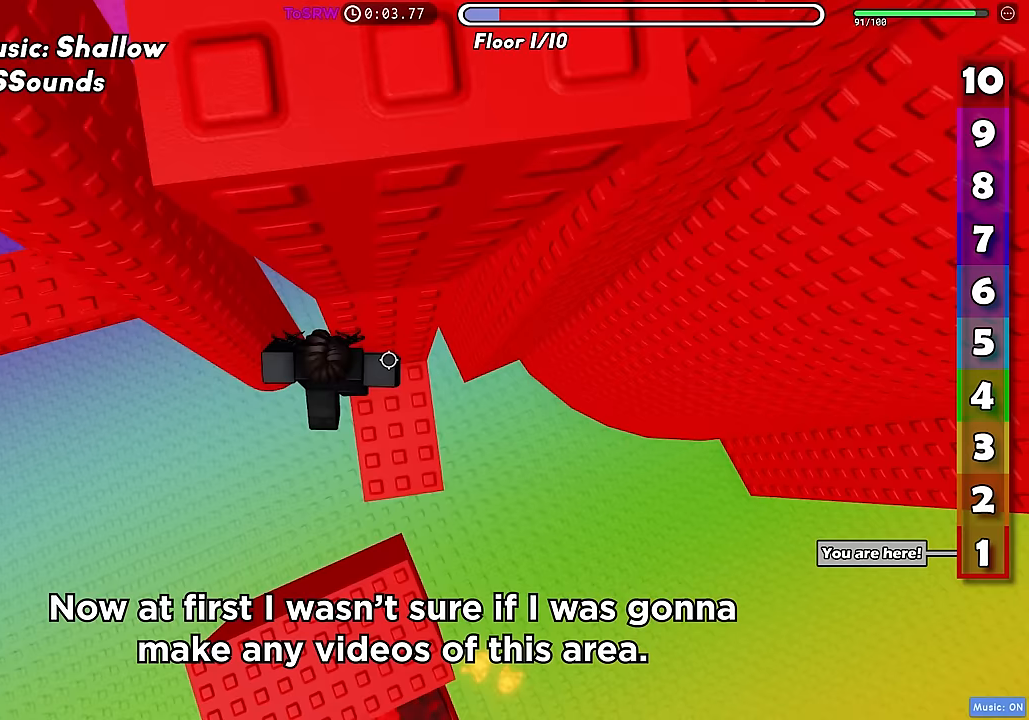
{"keys": ["a"], "events": [[67, "space", "down"], [167, "space", "up"]]}
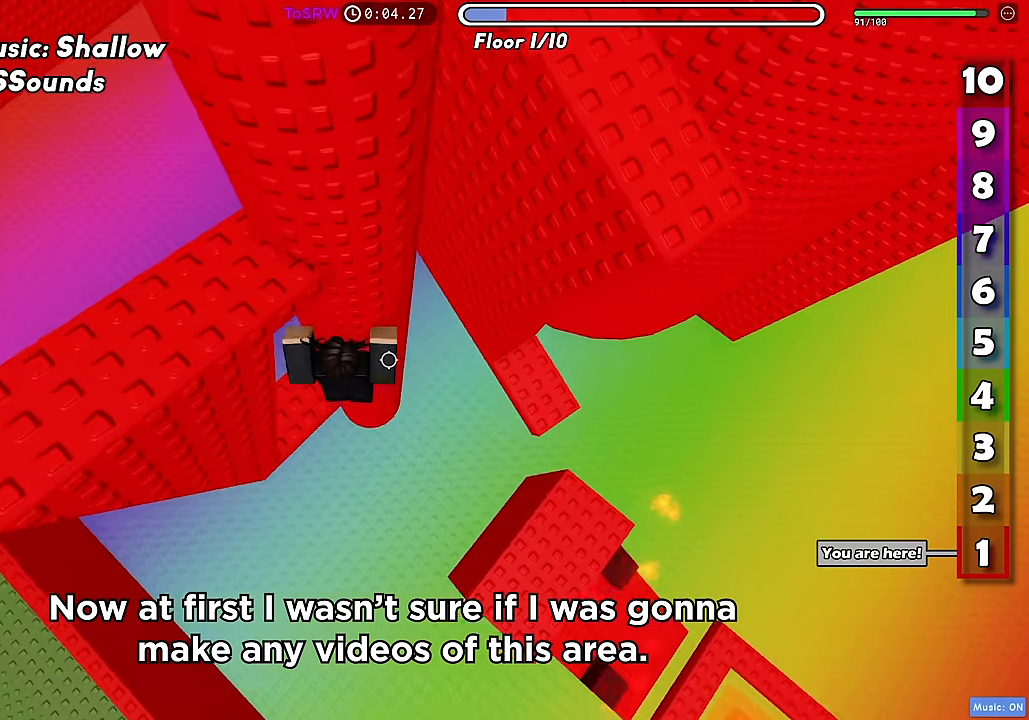
{"keys": ["a"], "events": [[317, "space", "down"], [433, "space", "up"]]}
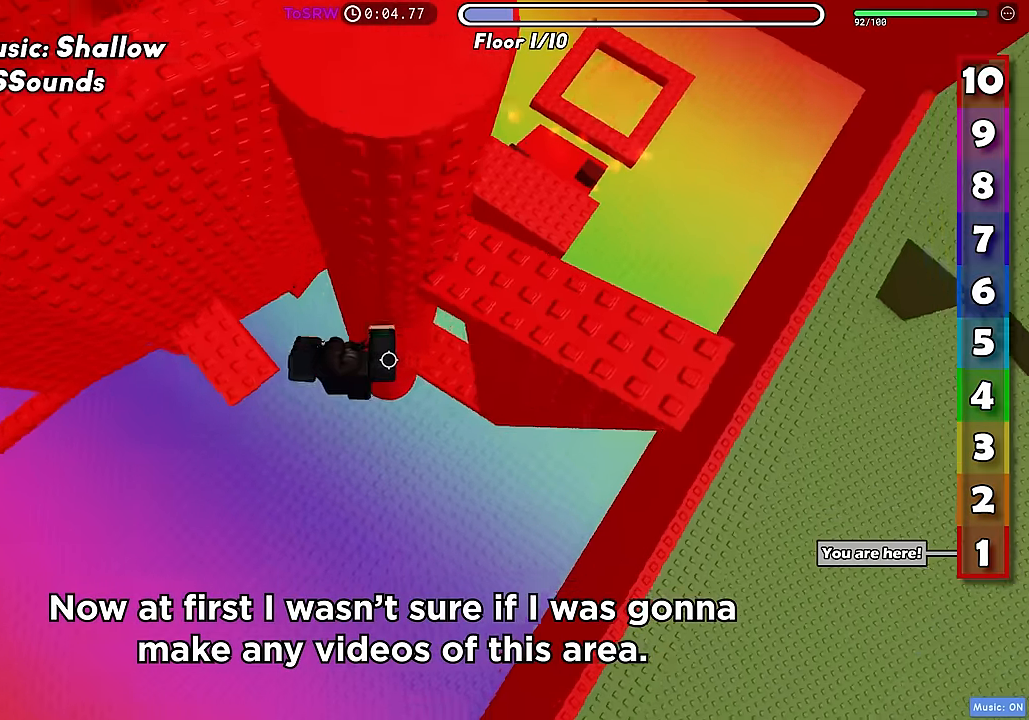
{"keys": ["a"], "events": [[233, "w", "down"], [417, "w", "up"]]}
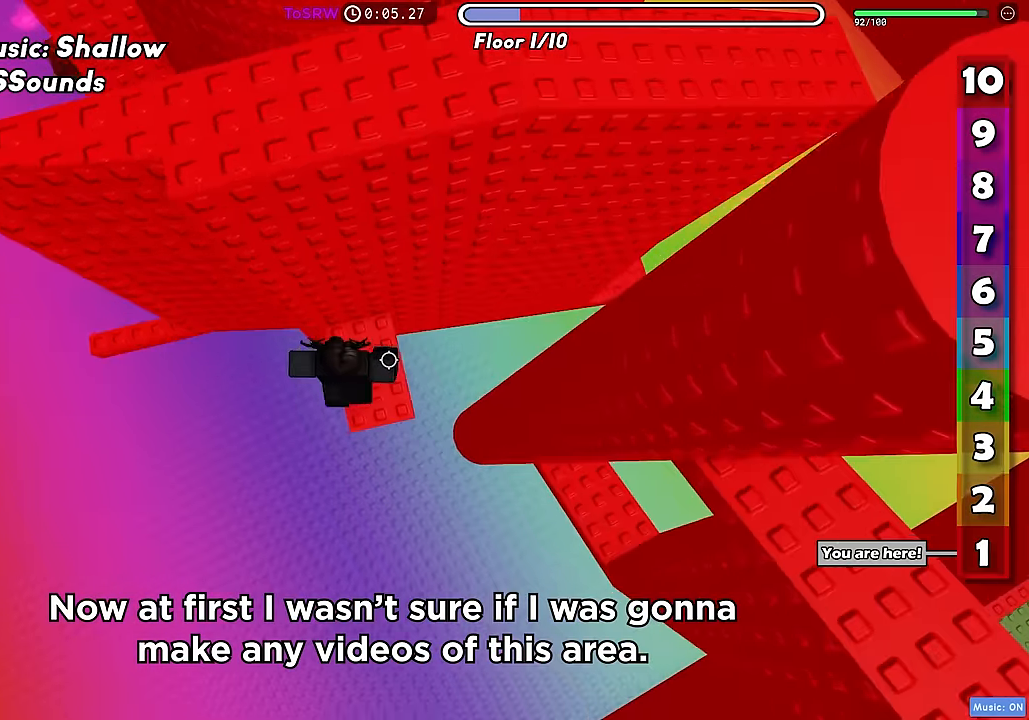
{"keys": ["a"], "events": [[100, "space", "down"], [217, "space", "up"]]}
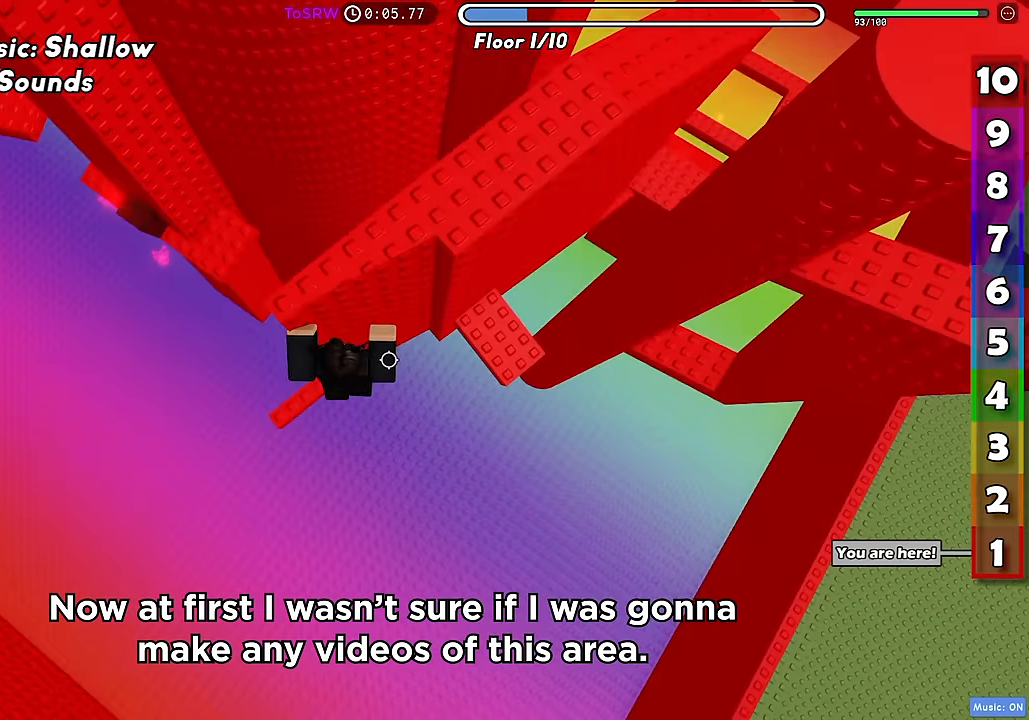
{"keys": ["a"], "events": [[250, "space", "down"], [350, "space", "up"]]}
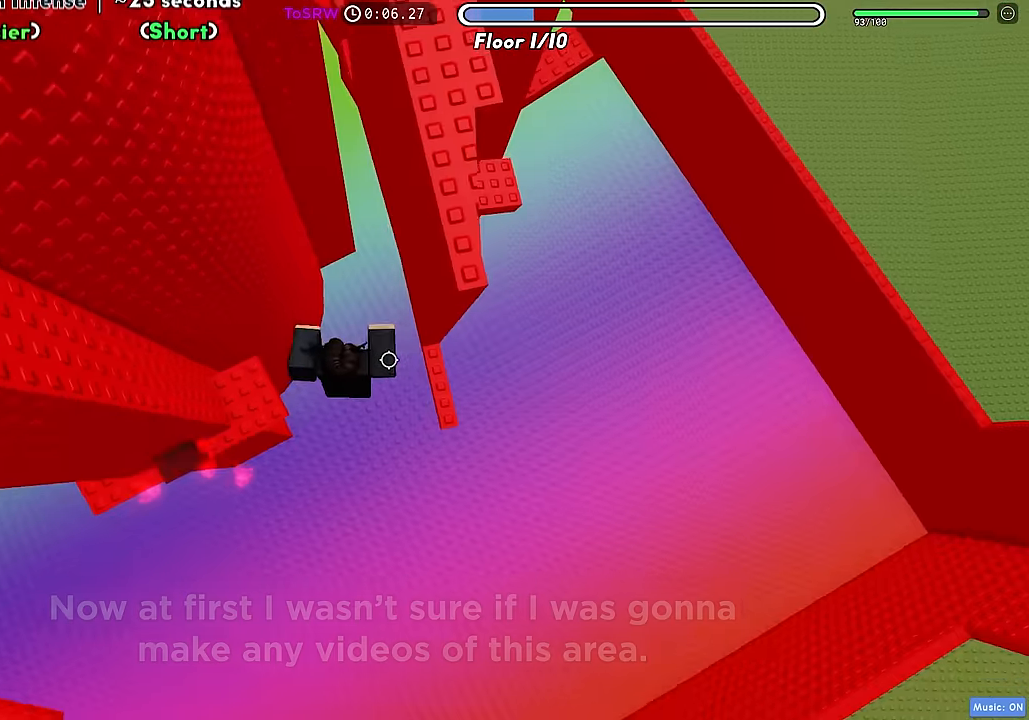
{"keys": ["a"], "events": [[383, "space", "down"], [500, "space", "up"]]}
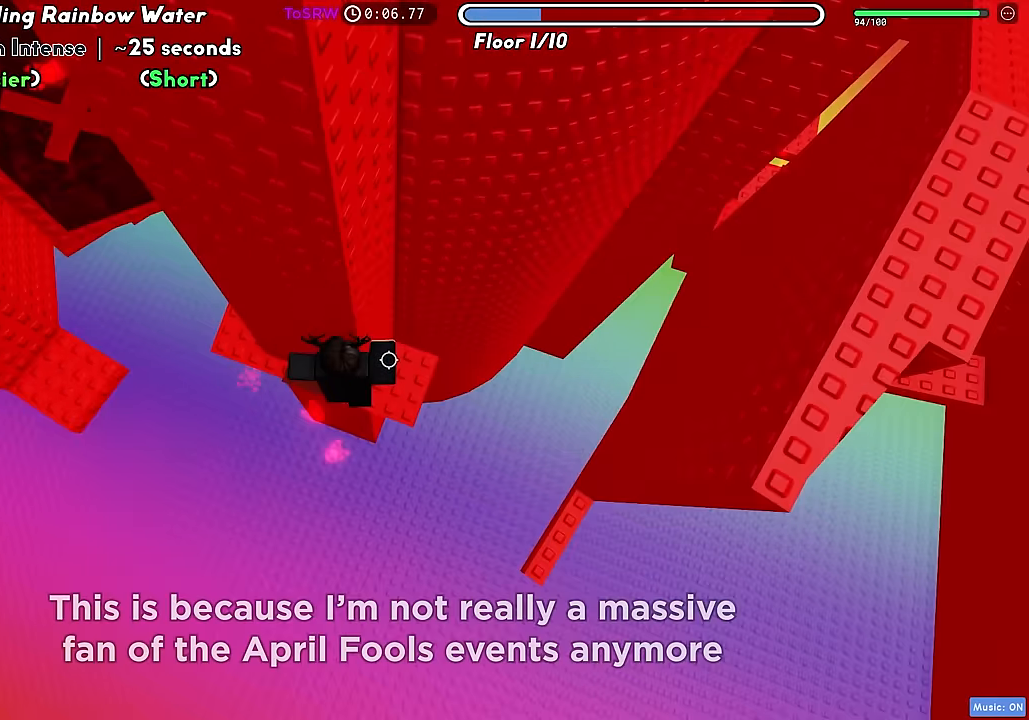
{"keys": ["w"], "events": [[217, "w", "down"], [450, "a", "up"]]}
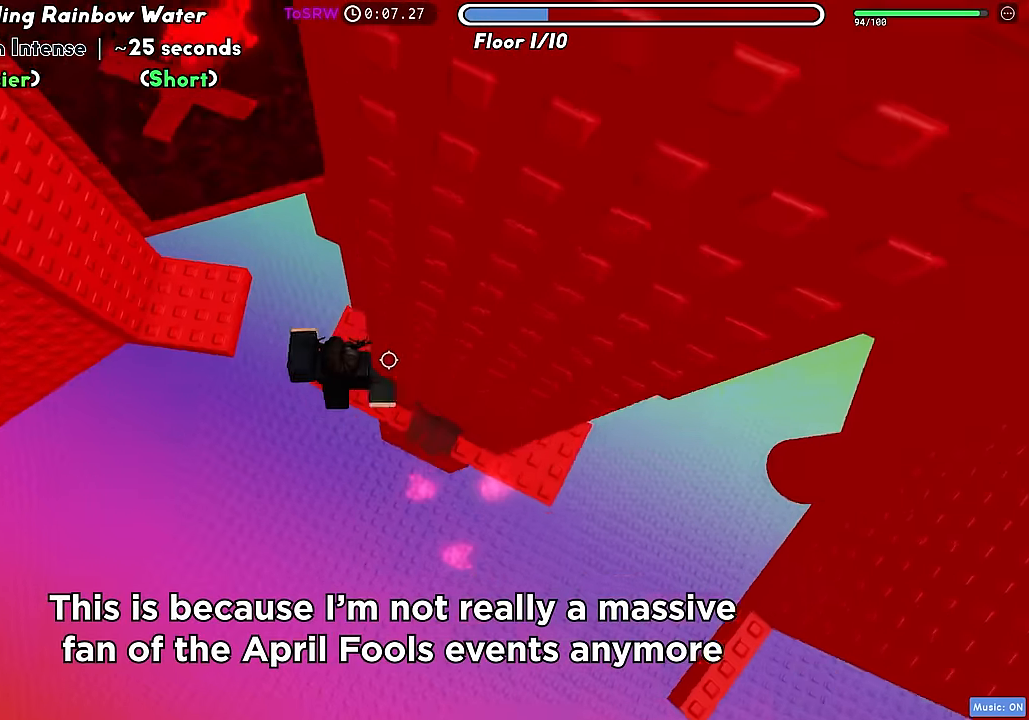
{"keys": ["a"], "events": [[17, "w", "up"], [200, "a", "down"], [350, "space", "down"], [467, "space", "up"]]}
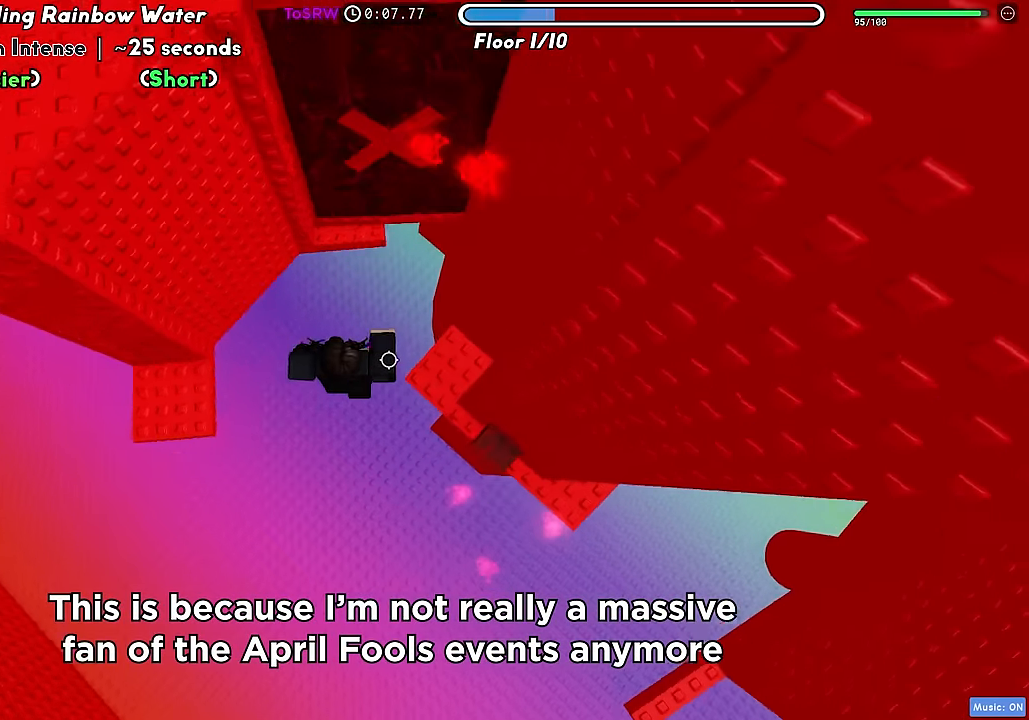
{"keys": ["a", "space"], "events": [[433, "space", "down"]]}
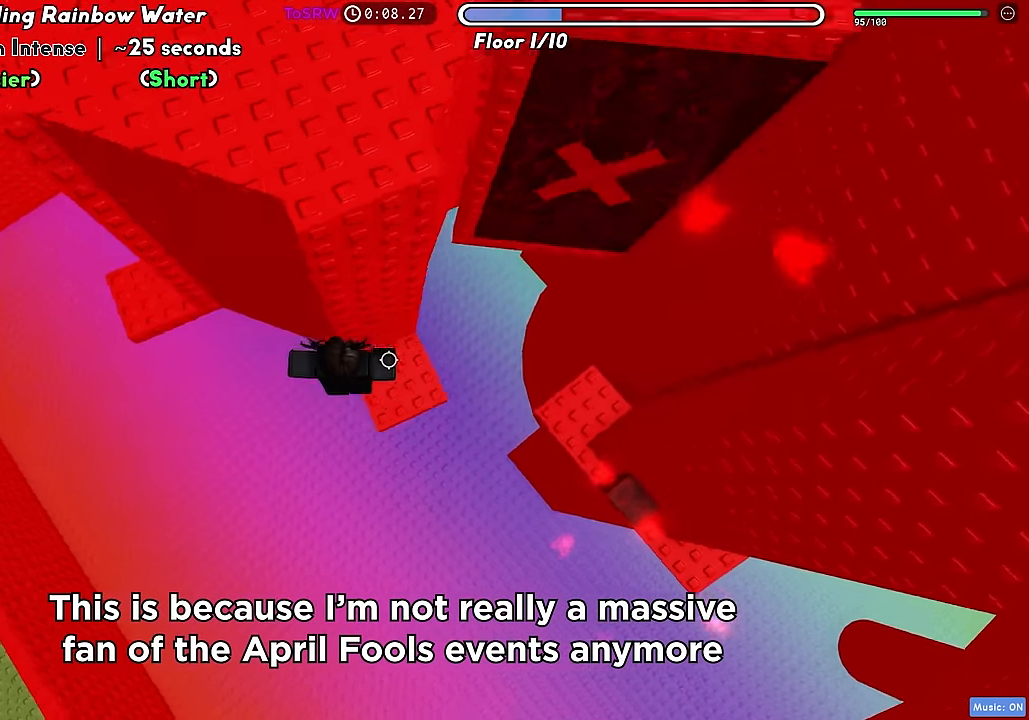
{"keys": ["a"], "events": [[33, "space", "up"]]}
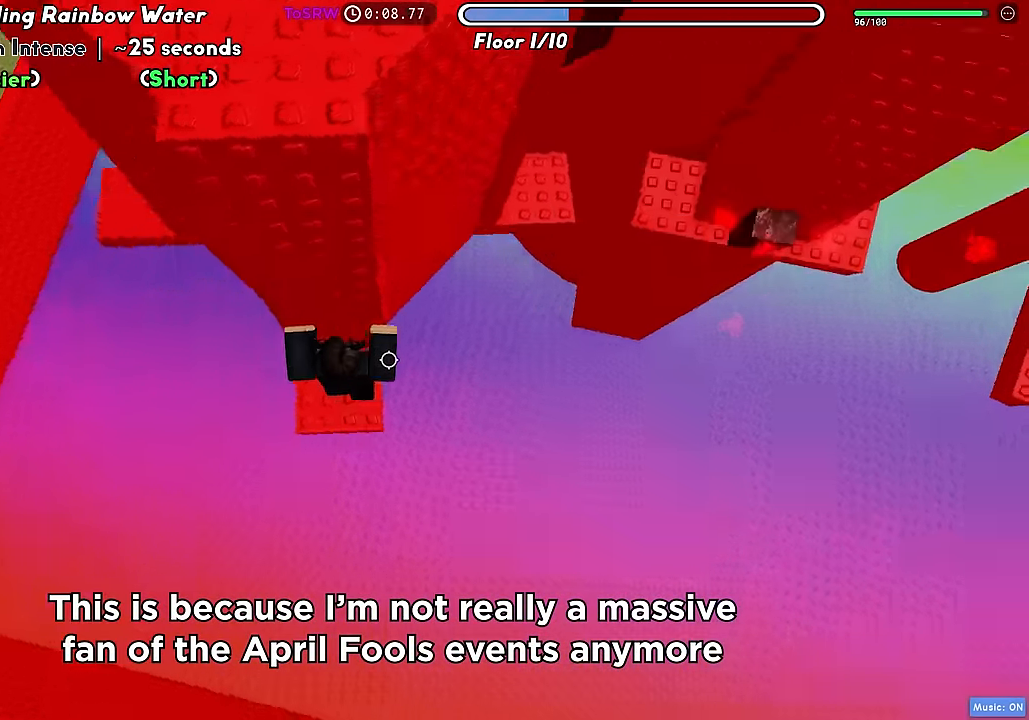
{"keys": ["a"], "events": [[150, "space", "down"], [250, "space", "up"]]}
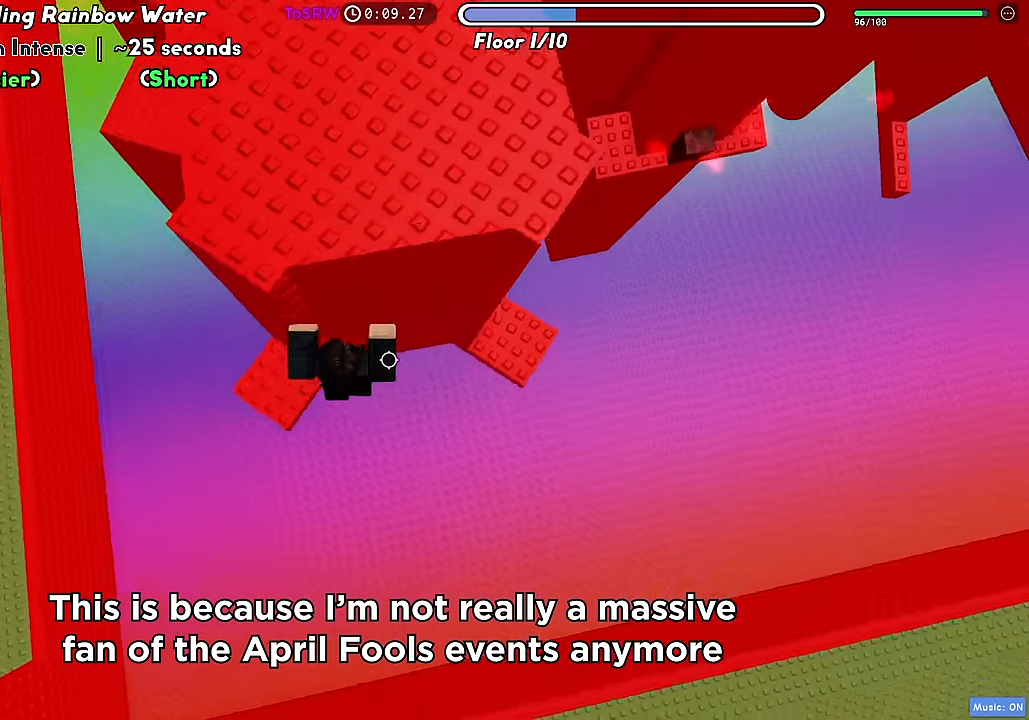
{"keys": ["a"], "events": [[283, "space", "down"], [383, "space", "up"]]}
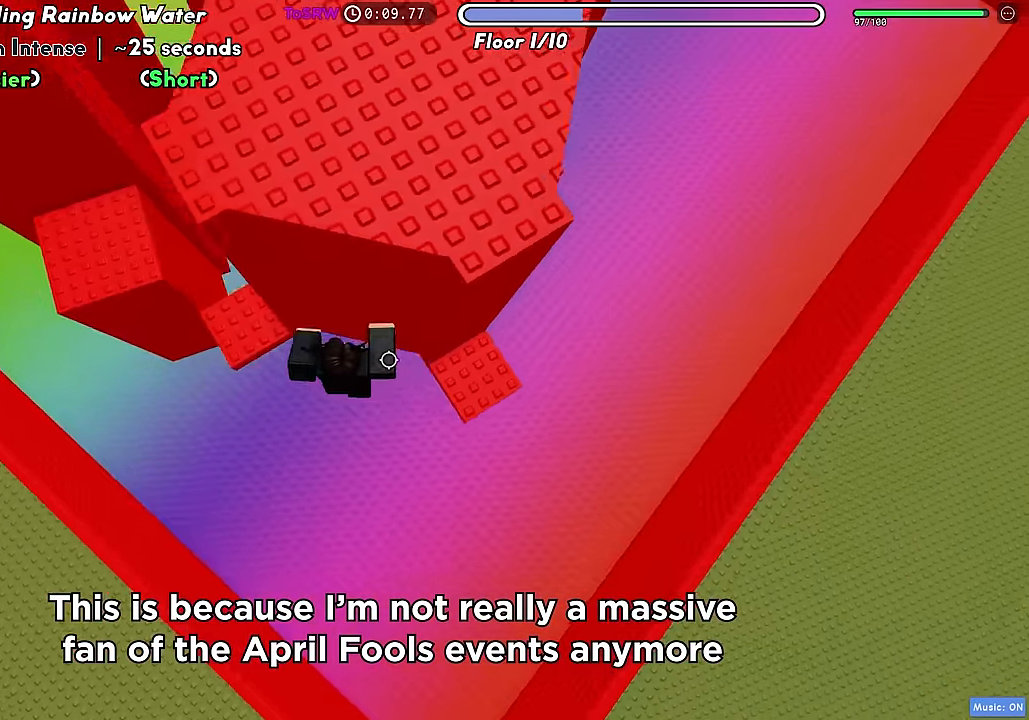
{"keys": ["a"], "events": [[383, "space", "down"], [483, "space", "up"]]}
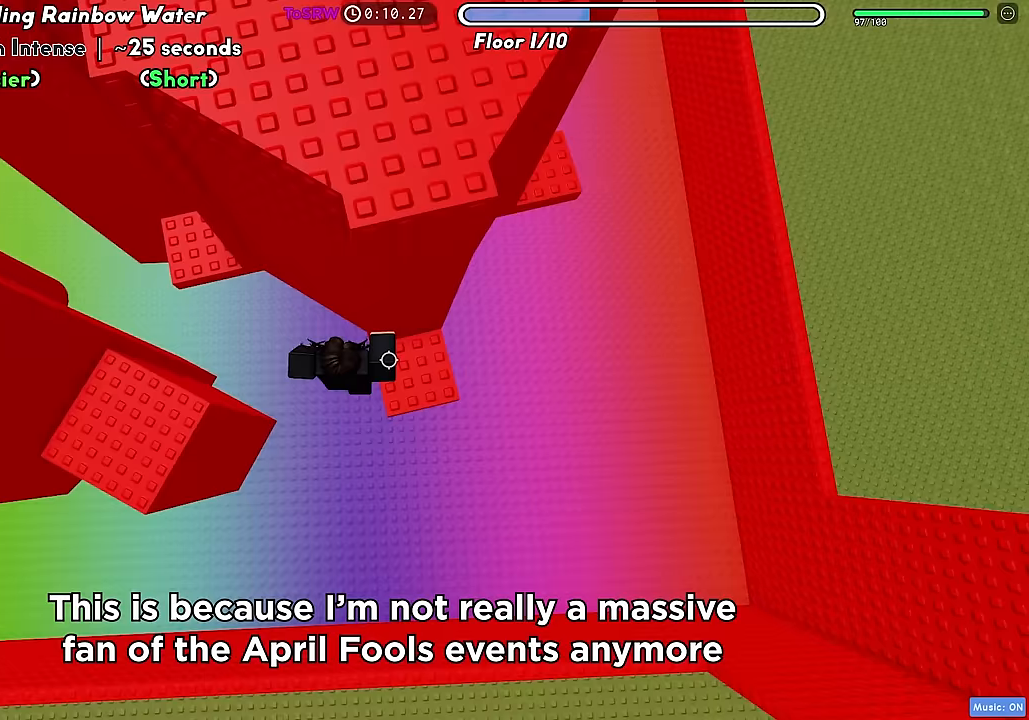
{"keys": ["a", "space"], "events": [[450, "space", "down"]]}
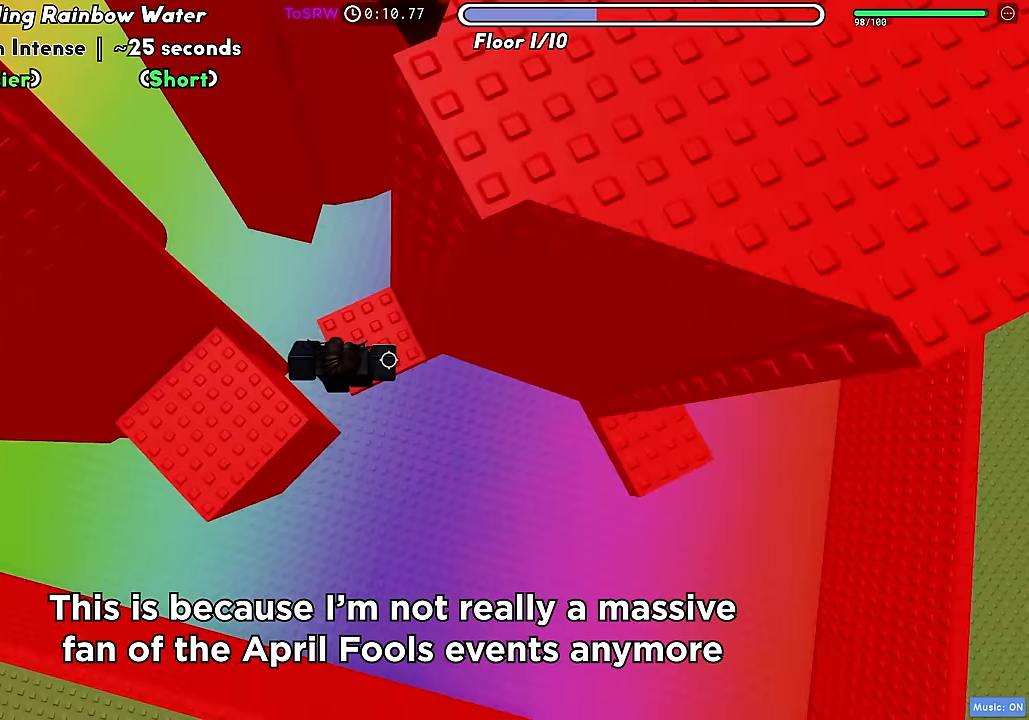
{"keys": ["a", "w"], "events": [[50, "space", "up"], [250, "w", "down"]]}
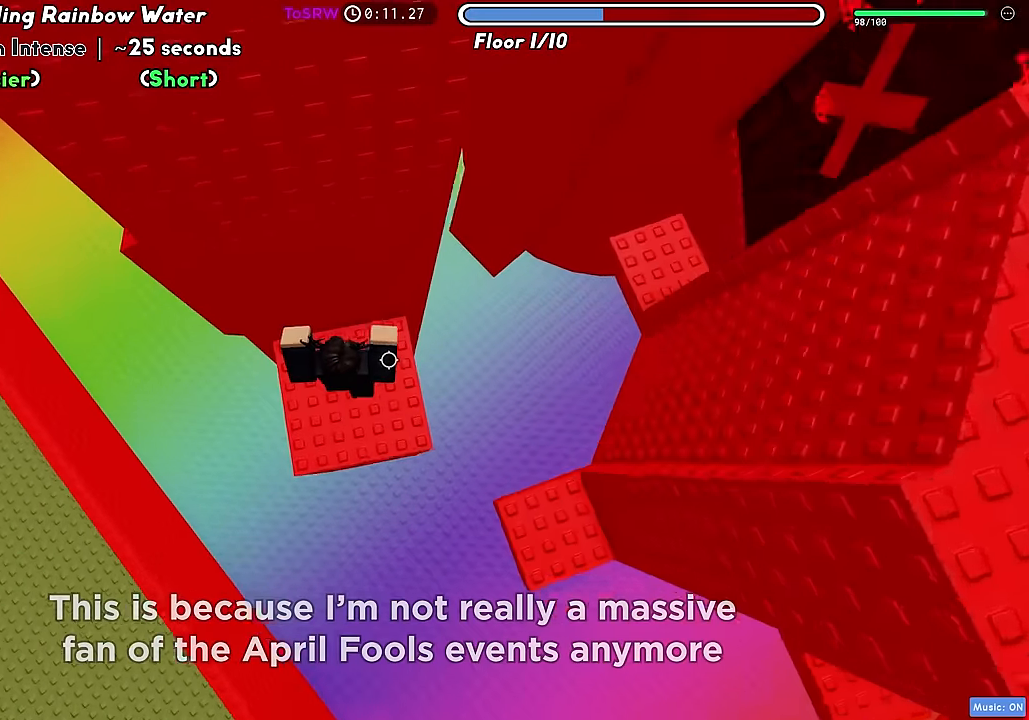
{"keys": ["a"], "events": [[50, "w", "up"], [300, "space", "down"], [400, "space", "up"]]}
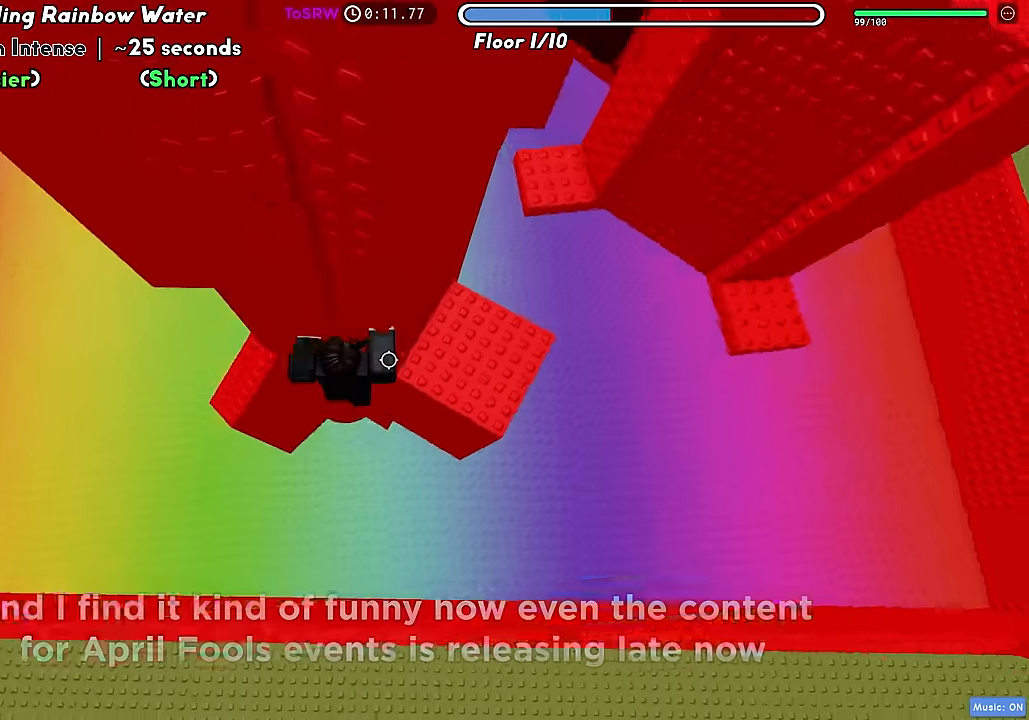
{"keys": ["a"], "events": []}
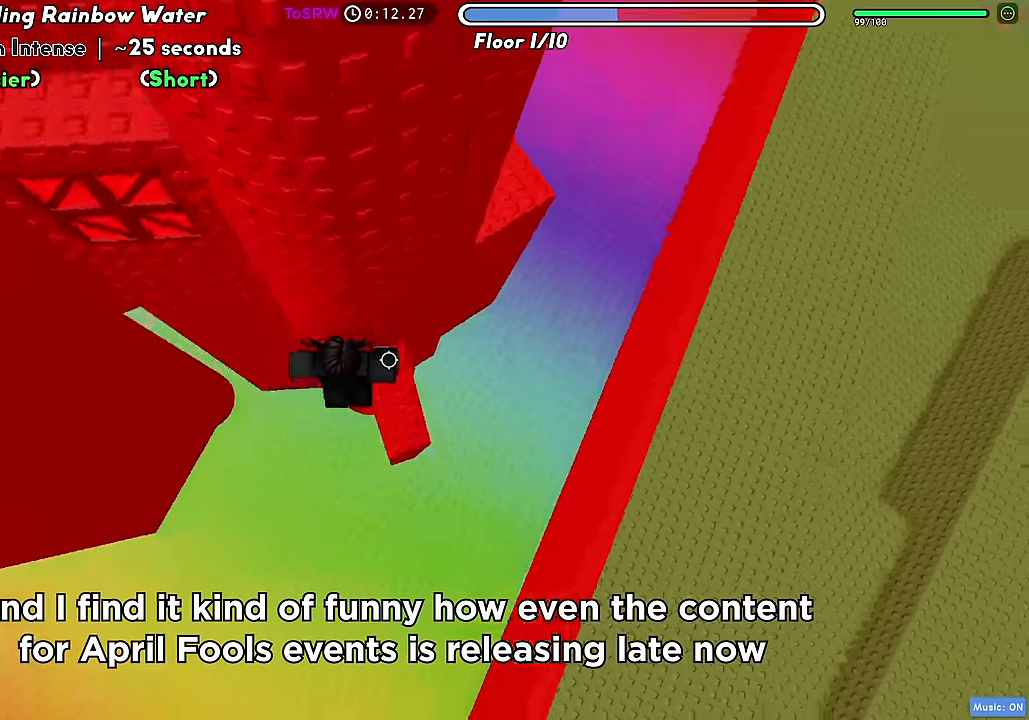
{"keys": ["a", "w"], "events": [[50, "space", "down"], [150, "space", "up"], [300, "w", "down"]]}
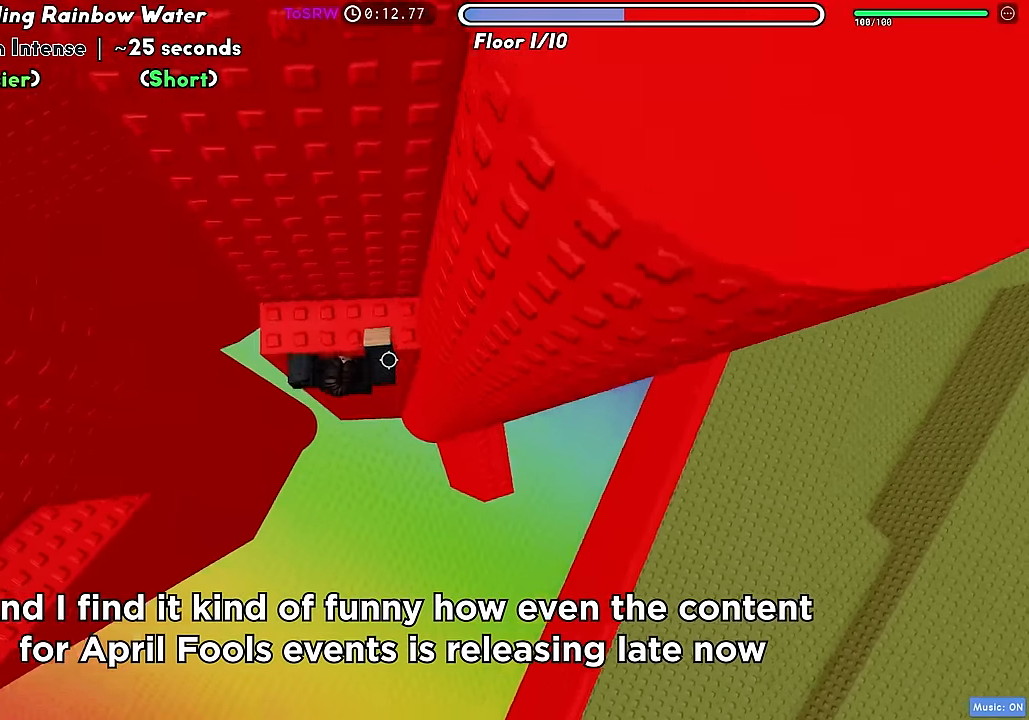
{"keys": ["a", "space"], "events": [[333, "w", "up"], [433, "space", "down"]]}
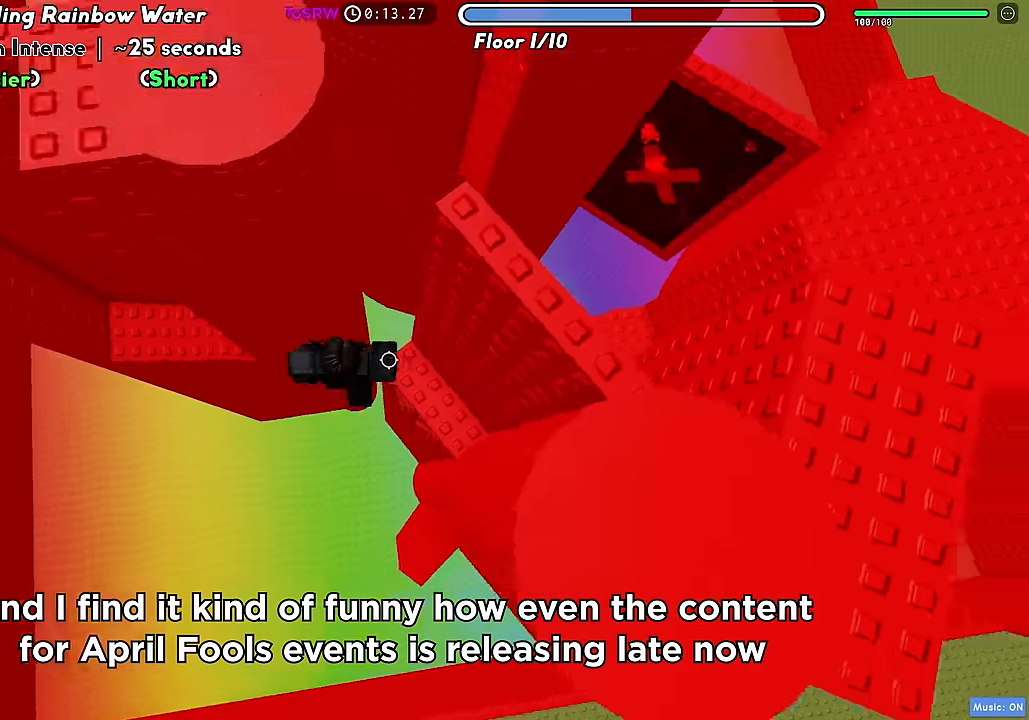
{"keys": ["a"], "events": [[50, "space", "up"]]}
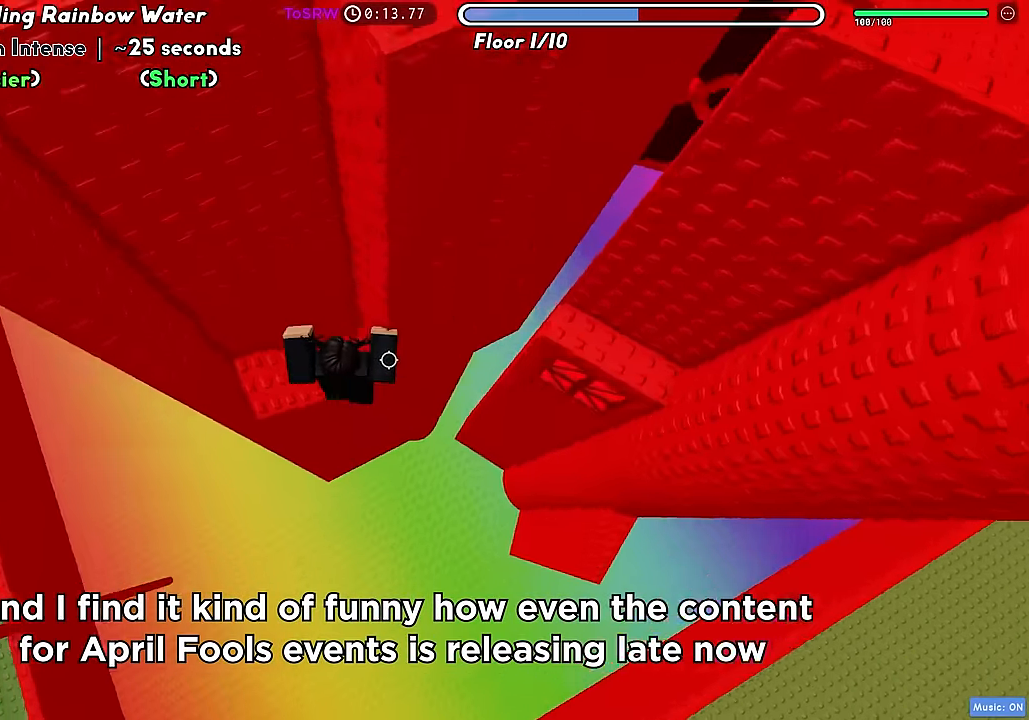
{"keys": ["a", "w"], "events": [[300, "space", "down"], [400, "space", "up"], [500, "w", "down"]]}
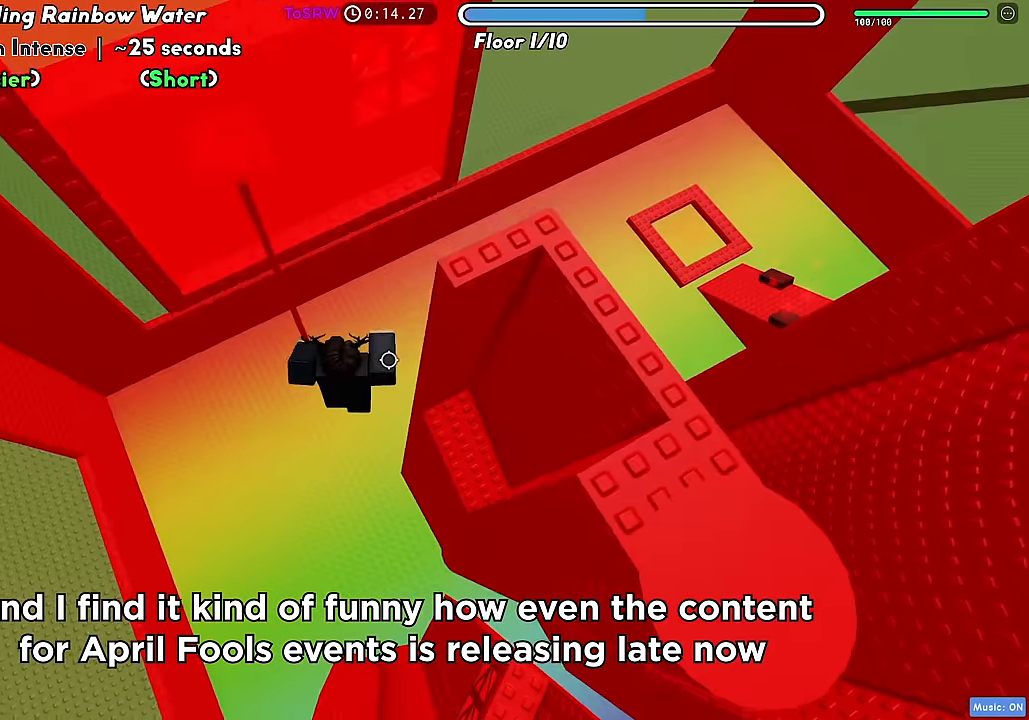
{"keys": ["s"], "events": [[50, "a", "up"], [250, "a", "down"], [300, "w", "up"], [383, "a", "up"], [467, "s", "down"]]}